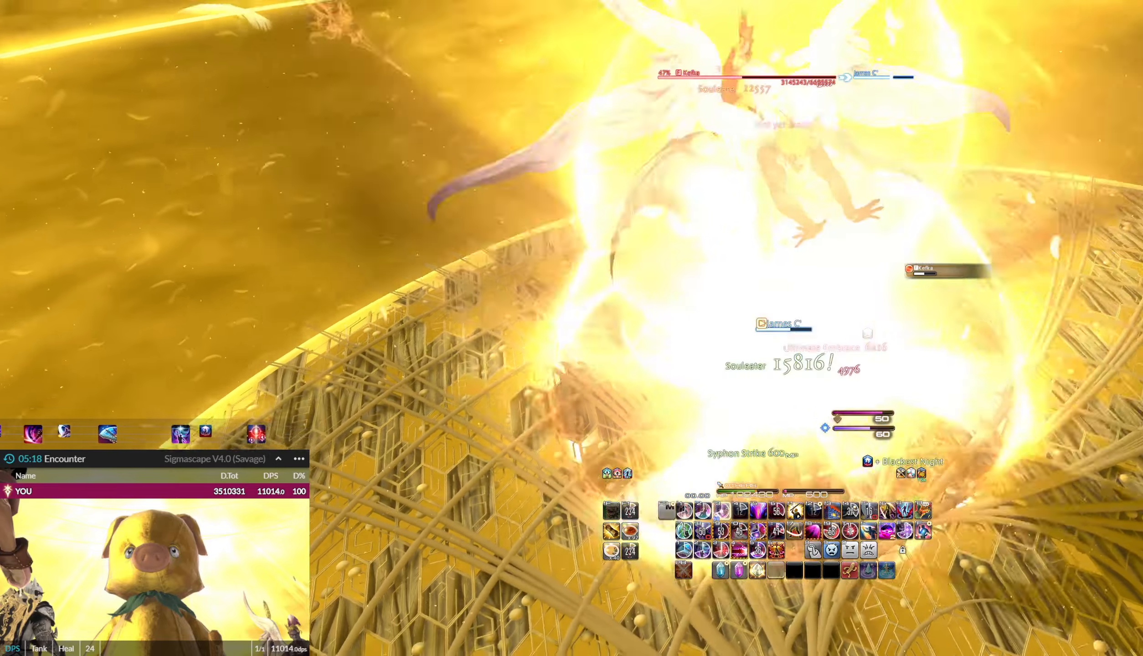
Gameplay with keyboard and mouse; each line is a JSON object with the keys and mouse buttons held at the frame after it. "events" lists presses ("down") and releases ("up") of ".", "/", "0", "1", "2", "3", "4", "5", "6", "7", "8", "9", "a", "alt_l", "alt_r", "b", "backslash", "backspace", "c", "caps_lock", "comma", "ctrl_l", "ctrl_r", "d", "down", "e", "end", "equals", "escape", "f", "f1", "f10", "f11", "f12", "f2", "f3", "f4", "f5", "f6", "f7", "f8", "f9", "g", "h", "home", "i", "j", "k", "l", "lbracket", "left", "m", "minus", "n", "o", "p", "pause", "q", "quote", "r", "rbracket", "return", "right", "s", "semicolon", "shift_l", "shift_r", "space", "super", "t", "tab", "tilde", "u", "up", "v", "w", "x", "y", "z", "mouse_left" and "mouse_right" between this image and that frame as [ms after this image, input, new state], when the widget could be followed in between. "mouse_left", "mouse_right" = the "left", "right" buttons of the "mouse" list. No other keys are recorded. Not read: mouse_move.
{"keys": ["3", "ctrl_l"], "mouse": ["left"], "events": [[34, "3", "down"], [34, "ctrl_l", "down"], [134, "3", "up"], [134, "ctrl_l", "up"], [167, "3", "down"], [167, "ctrl_l", "down"], [301, "3", "up"], [301, "ctrl_l", "up"], [367, "3", "down"], [367, "ctrl_l", "down"], [467, "3", "up"], [467, "ctrl_l", "up"], [501, "3", "down"], [501, "ctrl_l", "down"]]}
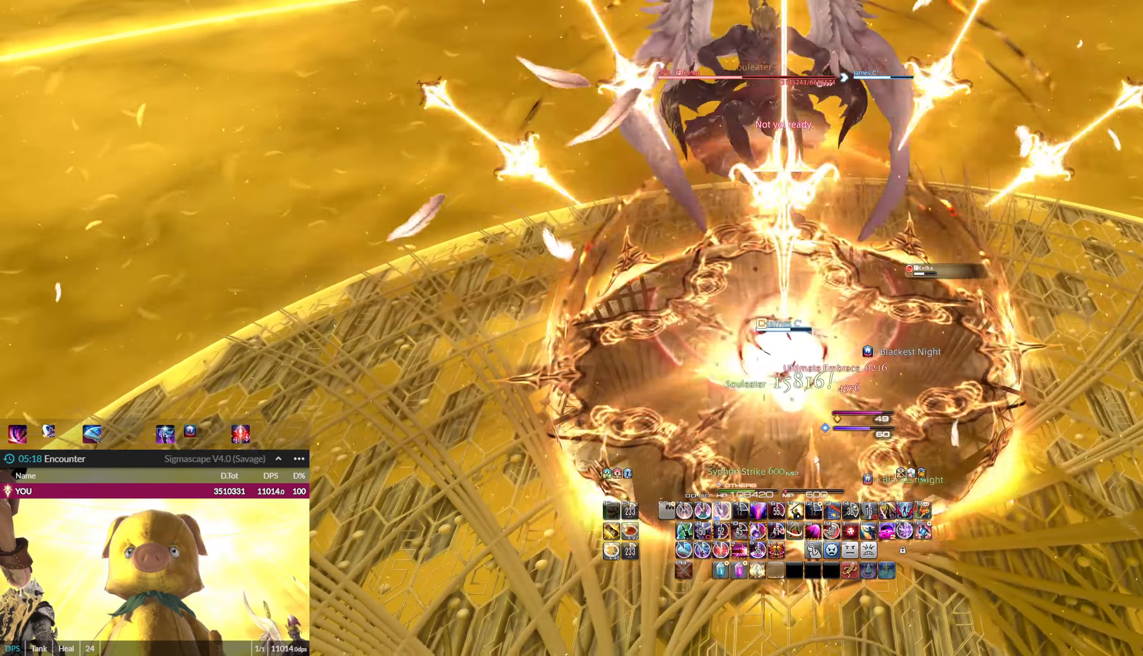
{"keys": ["4"], "mouse": ["left"], "events": [[100, "3", "up"], [100, "ctrl_l", "up"], [200, "3", "down"], [200, "ctrl_l", "down"], [233, "3", "up"], [233, "ctrl_l", "up"], [267, "3", "down"], [267, "ctrl_l", "down"], [433, "3", "up"], [433, "ctrl_l", "up"], [500, "4", "down"]]}
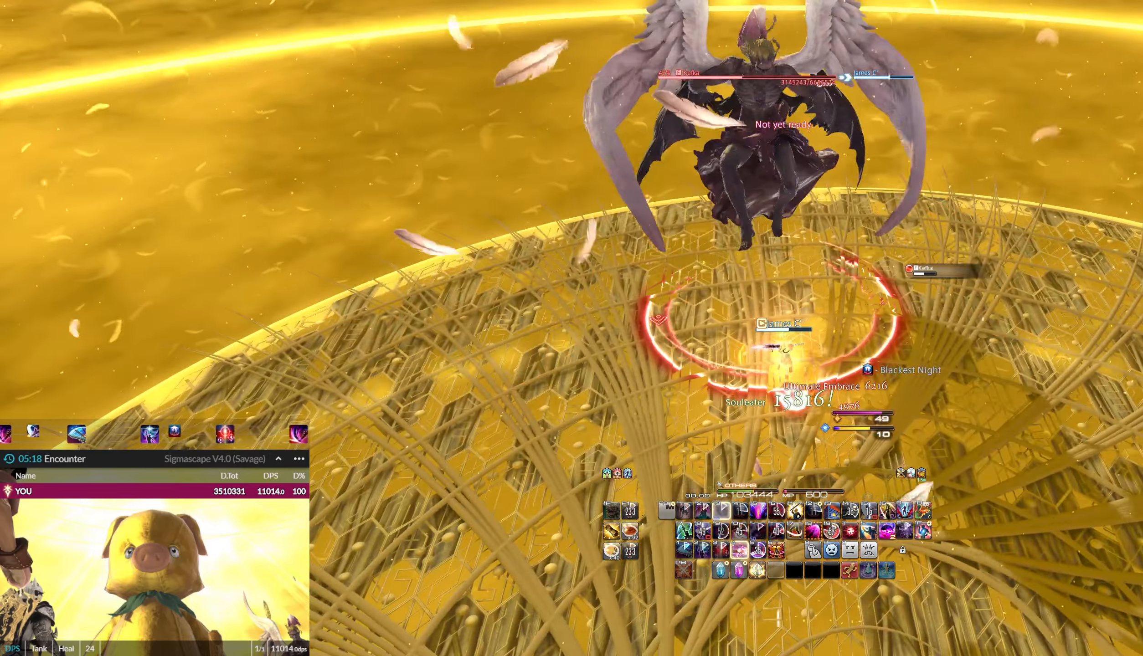
{"keys": [], "mouse": ["left"], "events": [[67, "4", "up"], [234, "7", "down"], [234, "ctrl_l", "down"], [334, "7", "up"], [334, "ctrl_l", "up"], [401, "7", "down"], [401, "ctrl_l", "down"], [501, "7", "up"], [501, "ctrl_l", "up"]]}
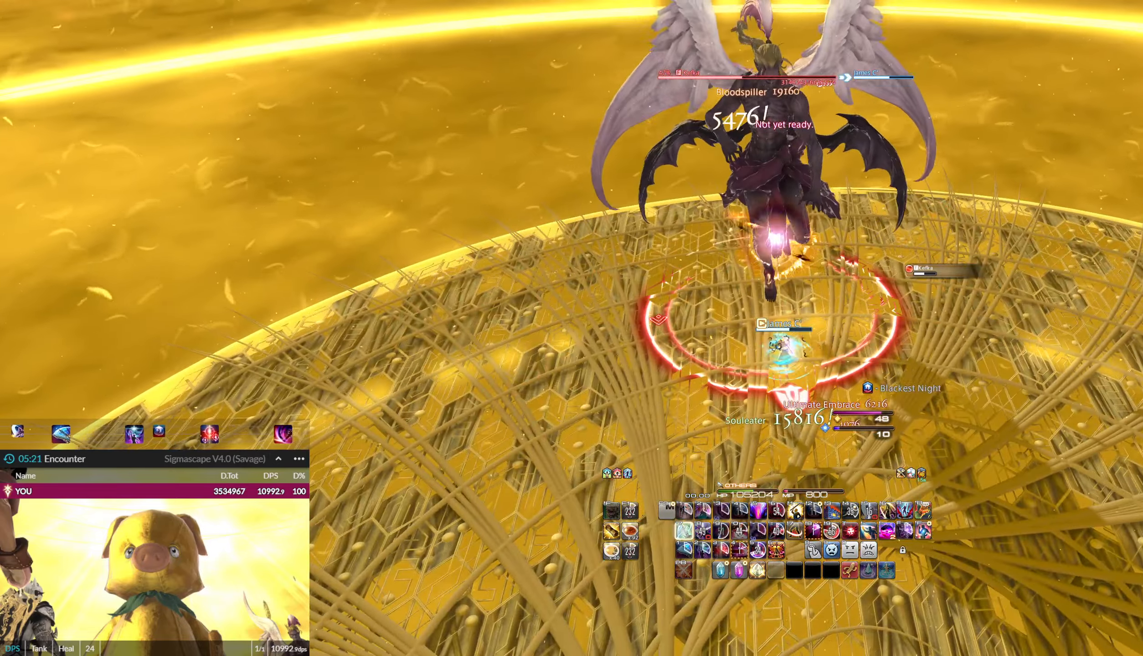
{"keys": [], "mouse": [], "events": [[33, "7", "down"], [33, "ctrl_l", "down"], [66, "7", "up"], [66, "ctrl_l", "up"], [167, "7", "down"], [167, "ctrl_l", "down"], [267, "7", "up"], [267, "ctrl_l", "up"], [300, "7", "down"], [300, "ctrl_l", "down"], [400, "7", "up"], [400, "ctrl_l", "up"], [467, "mouse_left", "up"]]}
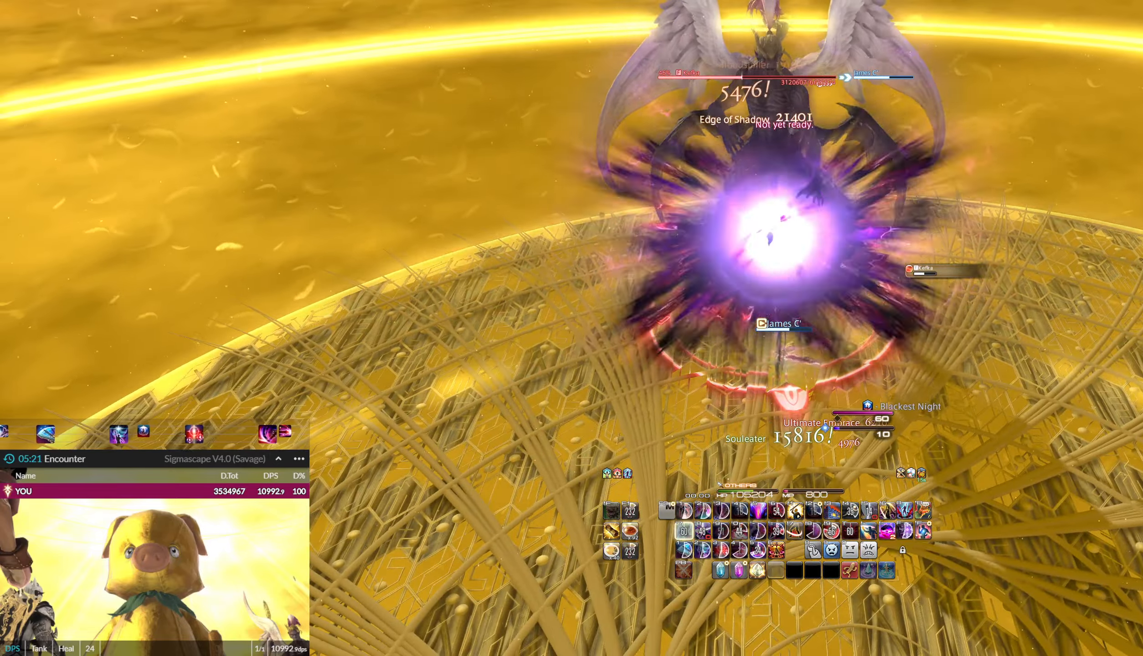
{"keys": [], "mouse": [], "events": [[67, "1", "down"], [100, "1", "up"], [134, "1", "down"], [234, "1", "up"], [267, "1", "down"], [368, "1", "up"], [434, "1", "down"], [501, "1", "up"]]}
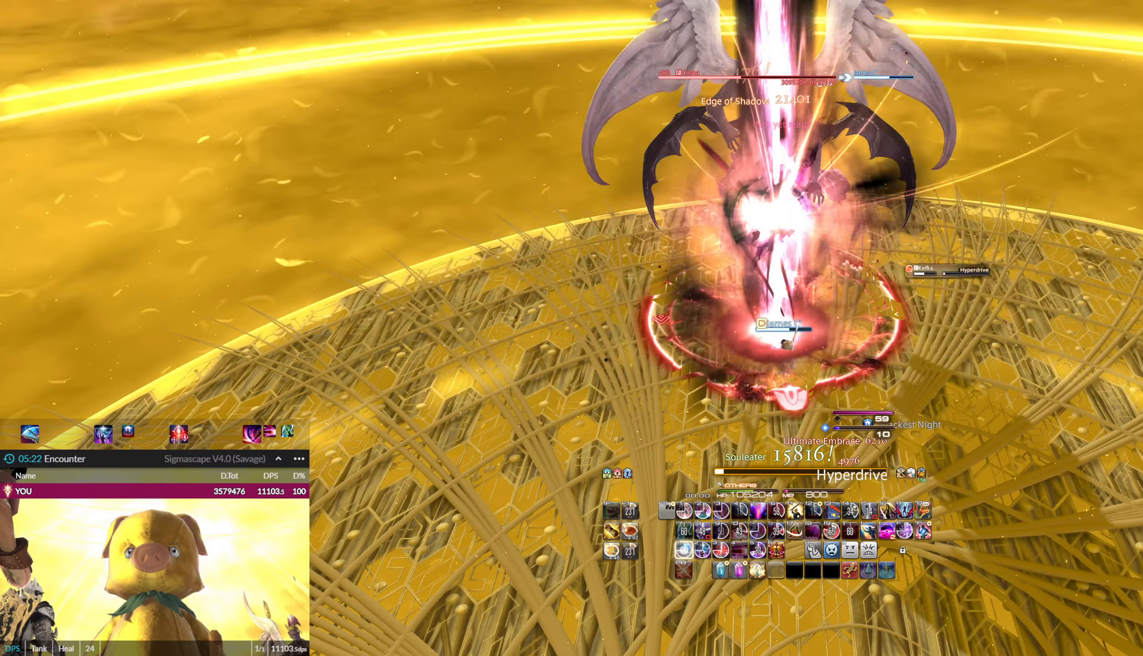
{"keys": [], "mouse": [], "events": [[100, "1", "down"], [167, "1", "up"], [234, "1", "down"], [300, "1", "up"], [400, "1", "down"], [434, "1", "up"]]}
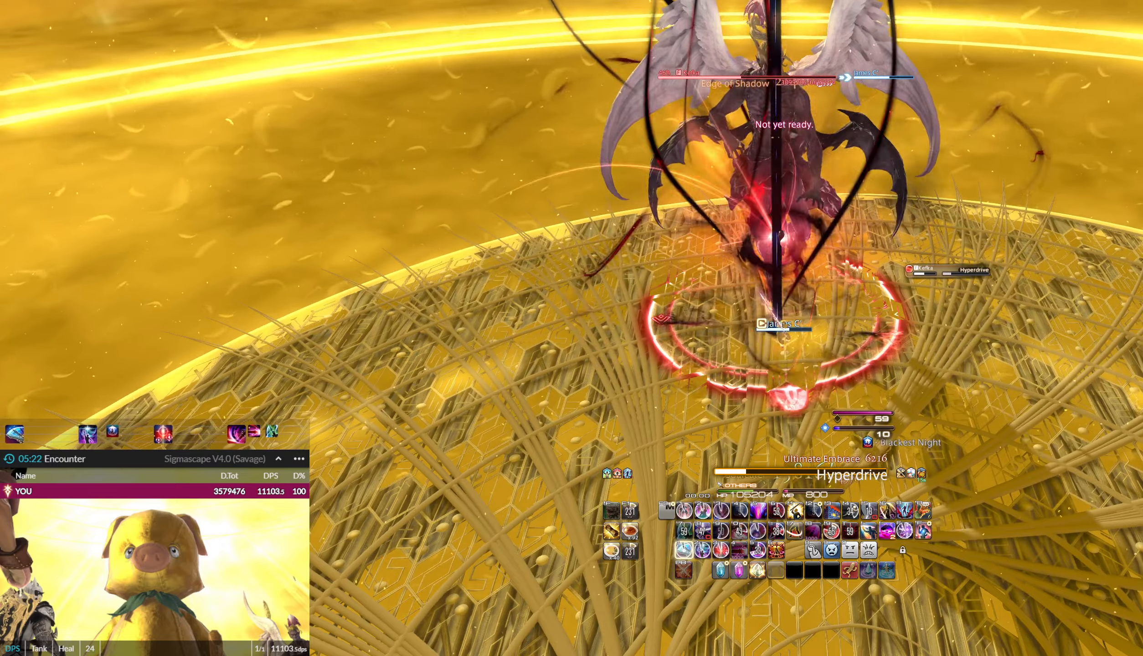
{"keys": [], "mouse": [], "events": [[33, "1", "down"], [66, "1", "up"], [166, "1", "down"], [233, "1", "up"], [266, "1", "down"], [367, "1", "up"], [400, "1", "down"], [500, "1", "up"]]}
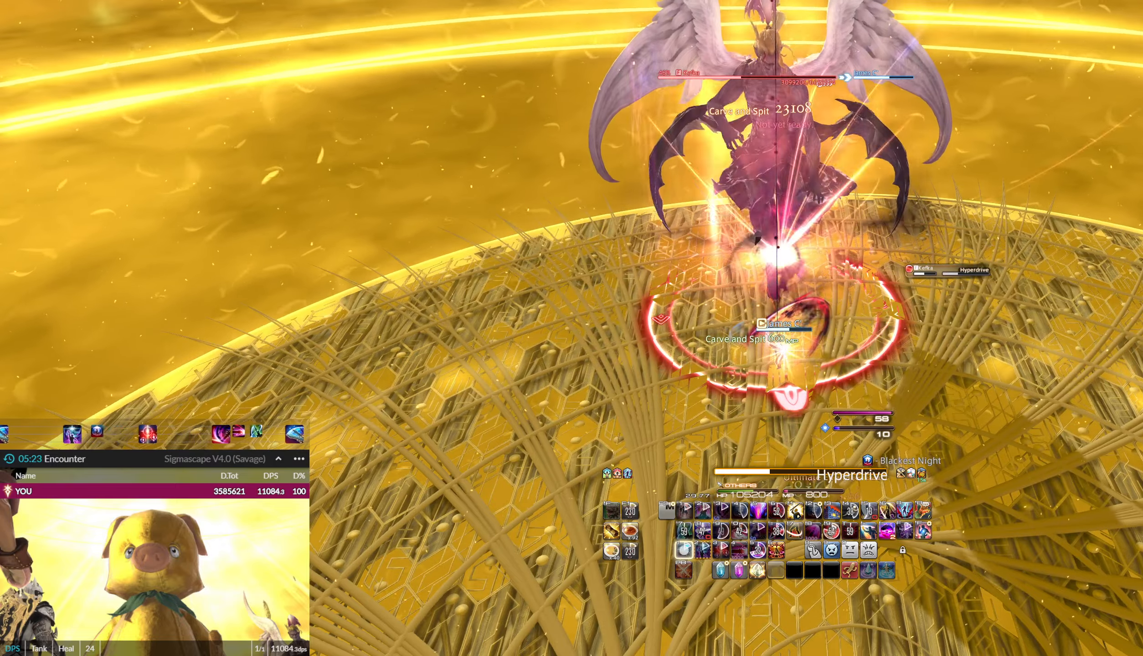
{"keys": [], "mouse": [], "events": [[67, "1", "down"], [134, "1", "up"], [167, "1", "down"], [267, "1", "up"]]}
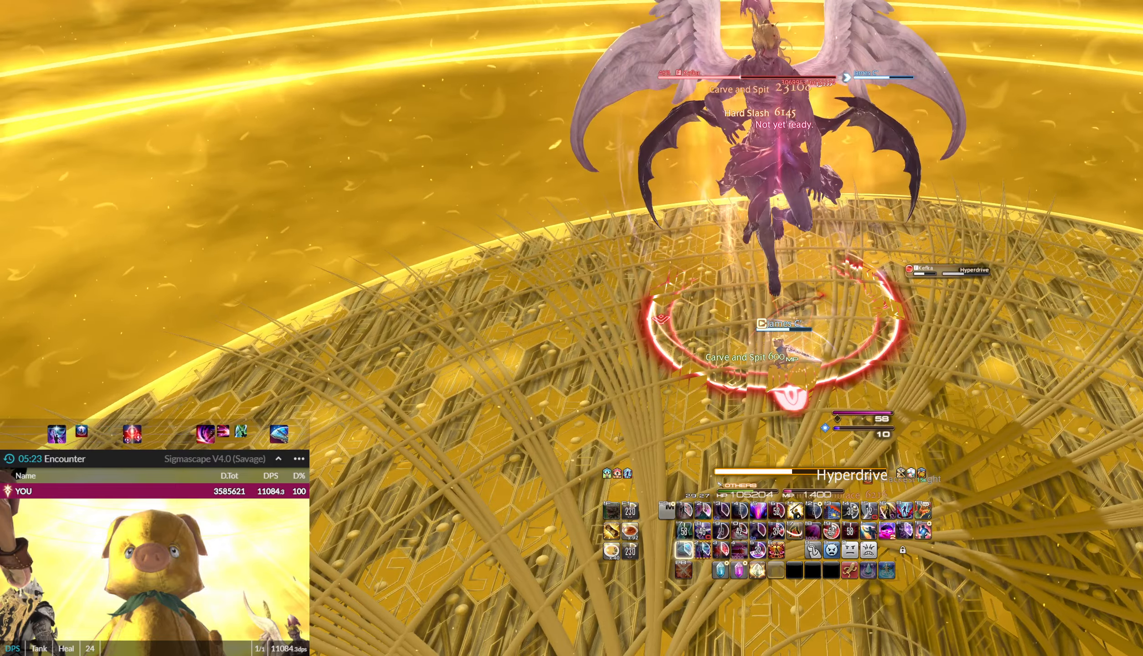
{"keys": [], "mouse": [], "events": [[166, "shift_l", "down"], [300, "ctrl_l", "down"], [300, "equals", "down"], [433, "ctrl_l", "up"], [433, "equals", "up"], [467, "shift_l", "up"]]}
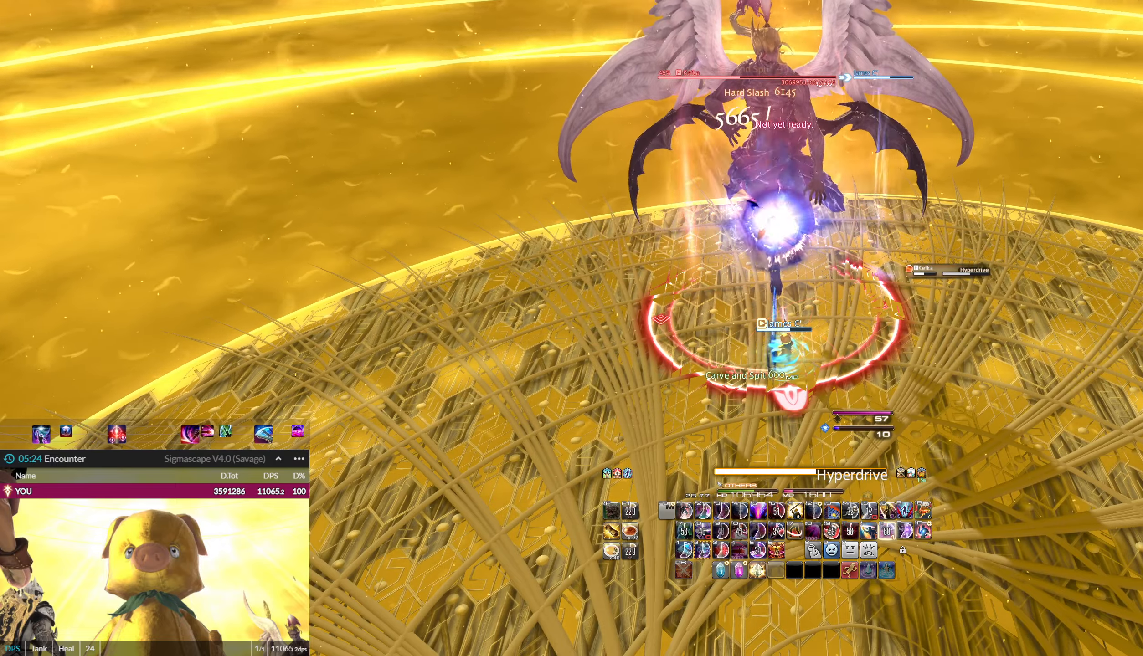
{"keys": [], "mouse": ["left"], "events": [[67, "2", "down"], [167, "2", "up"], [267, "2", "down"], [334, "2", "up"], [367, "2", "down"], [467, "2", "up"], [467, "mouse_left", "down"]]}
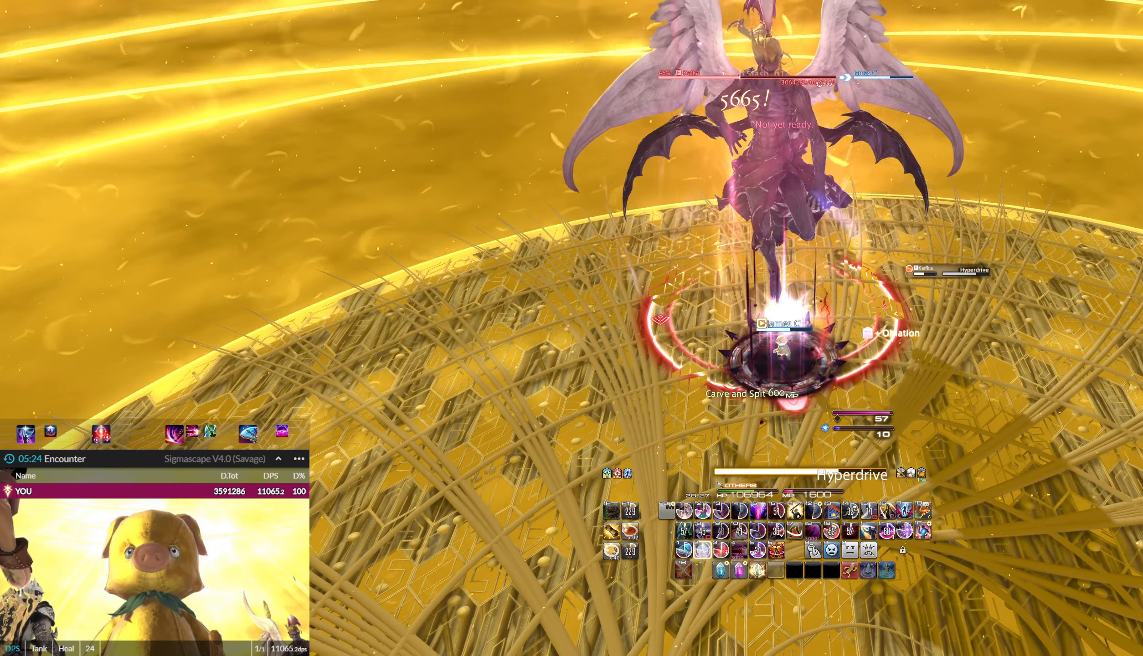
{"keys": ["2"], "mouse": ["left"], "events": [[33, "2", "down"], [100, "2", "up"], [200, "2", "down"], [233, "2", "up"], [333, "2", "down"], [367, "2", "up"], [467, "2", "down"]]}
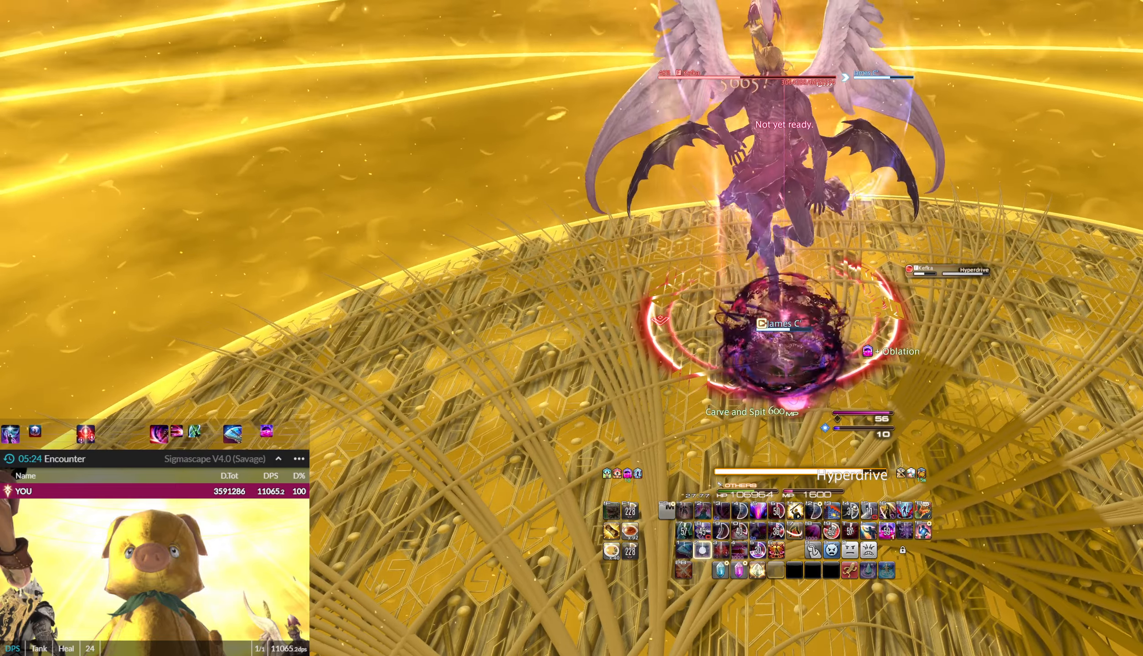
{"keys": ["2"], "mouse": ["left"], "events": [[33, "2", "up"], [67, "2", "down"], [134, "2", "up"], [200, "2", "down"], [300, "2", "up"], [334, "2", "down"], [434, "2", "up"], [467, "2", "down"]]}
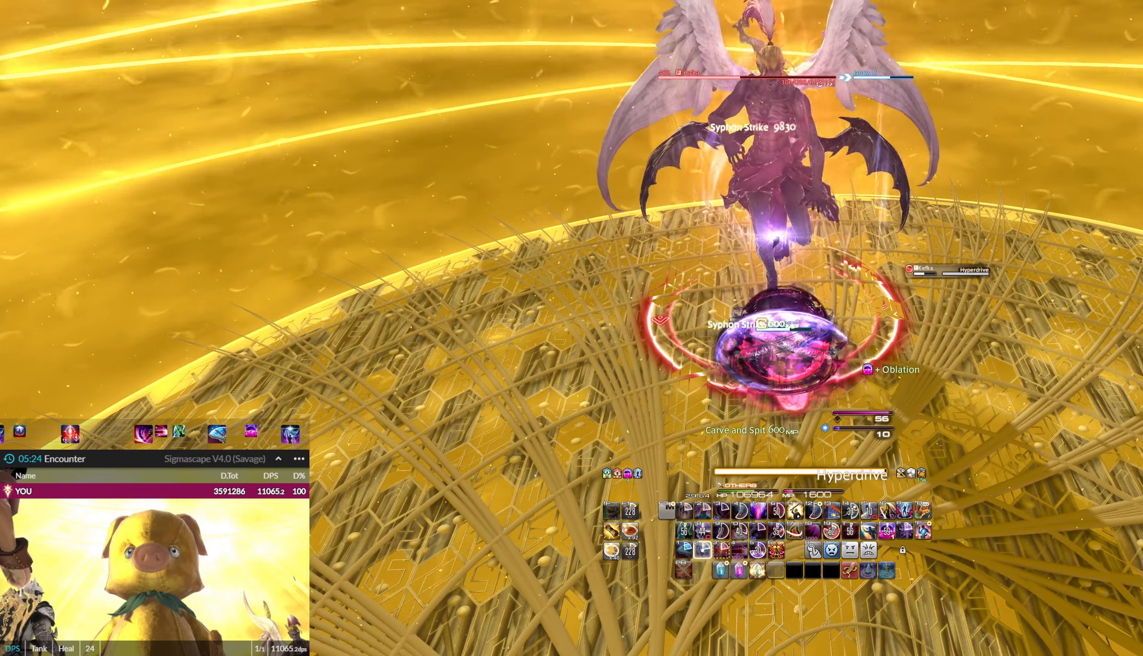
{"keys": [], "mouse": ["left"], "events": [[66, "2", "up"], [133, "2", "down"], [200, "2", "up"], [266, "2", "down"], [367, "2", "up"], [400, "2", "down"], [500, "2", "up"]]}
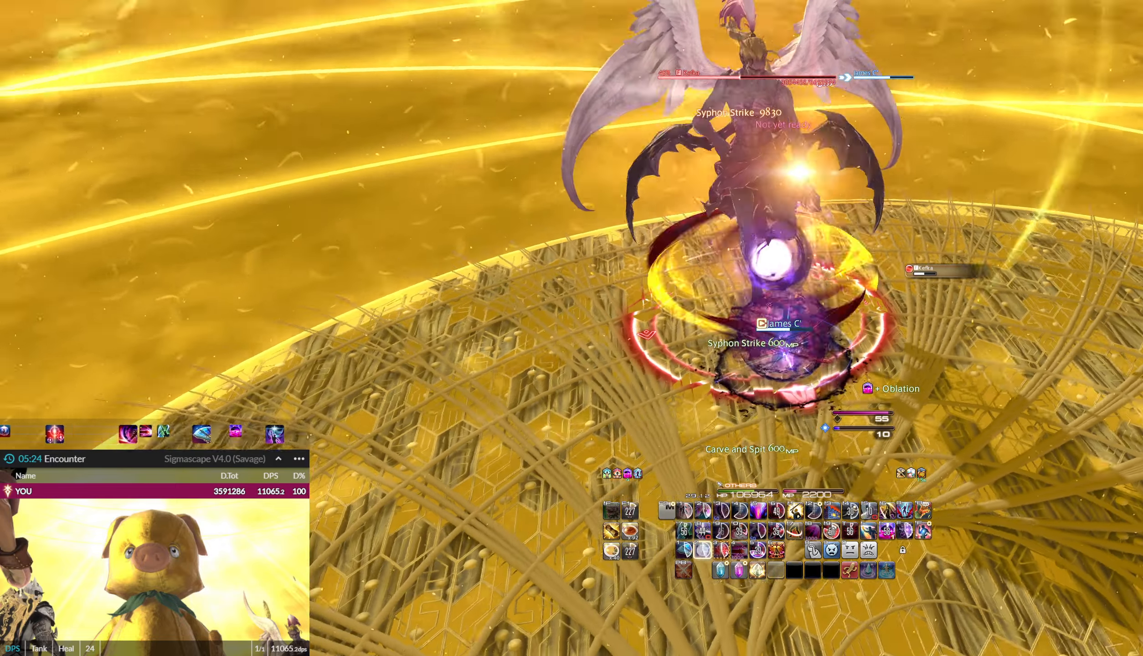
{"keys": [], "mouse": ["left"], "events": [[167, "3", "down"], [234, "3", "up"], [334, "3", "down"], [367, "3", "up"], [400, "3", "down"], [501, "3", "up"]]}
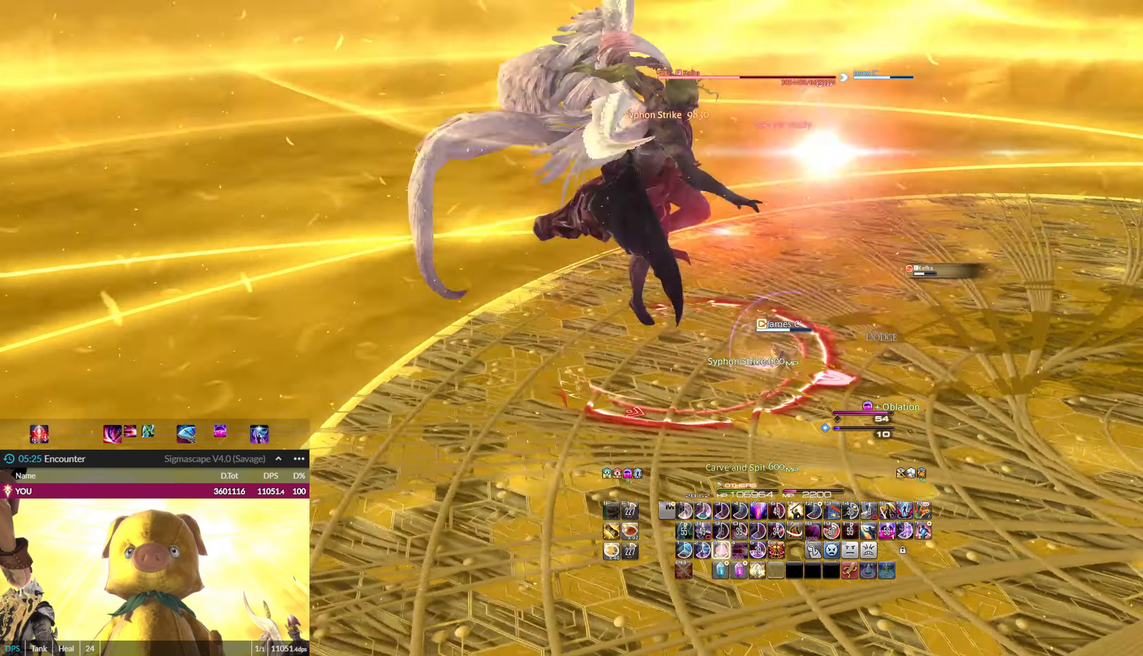
{"keys": [], "mouse": ["left"], "events": [[66, "3", "down"], [166, "3", "up"], [200, "3", "down"], [300, "3", "up"], [333, "3", "down"], [433, "3", "up"]]}
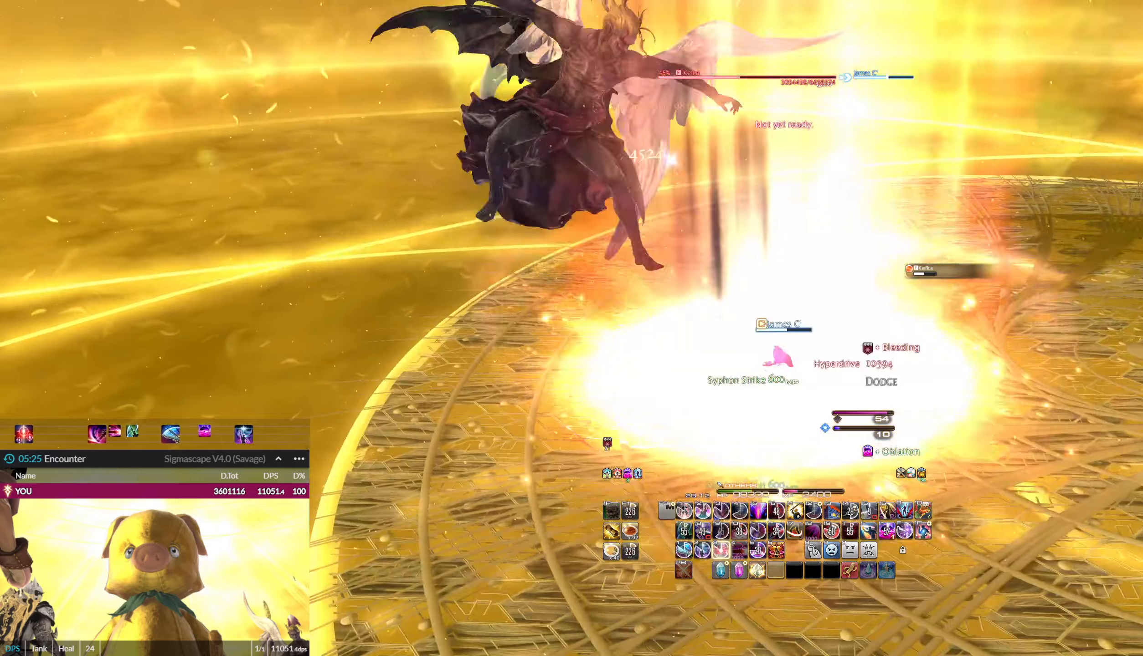
{"keys": [], "mouse": ["left"], "events": [[34, "3", "down"], [67, "3", "up"], [167, "3", "down"], [201, "3", "up"], [301, "3", "down"], [367, "3", "up"], [401, "3", "down"], [501, "3", "up"]]}
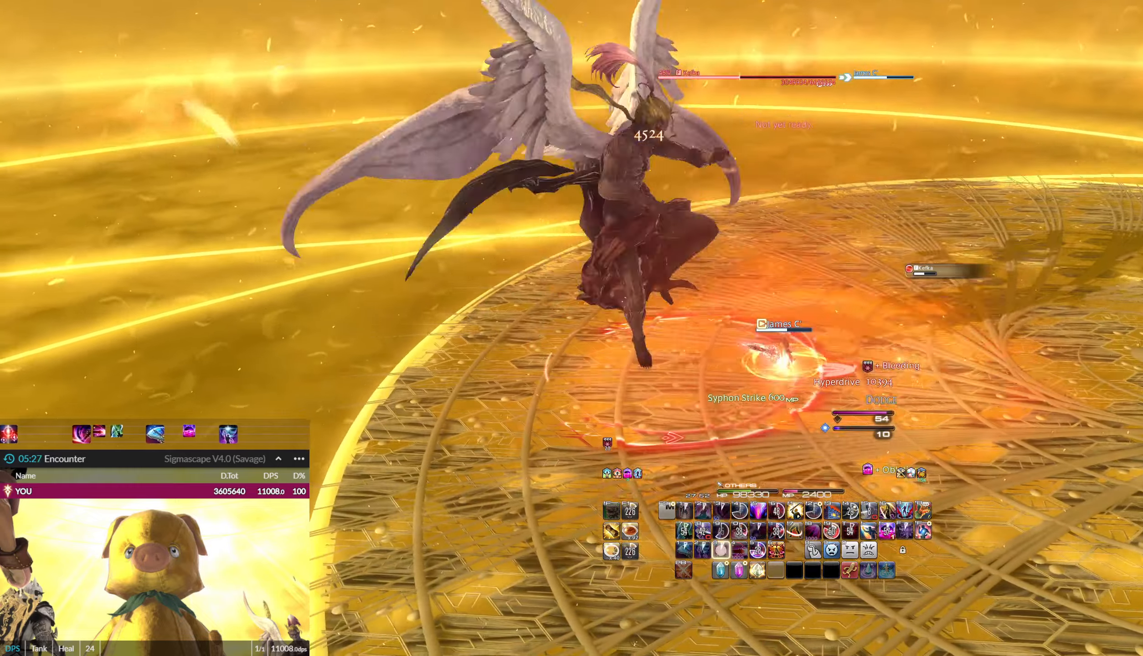
{"keys": [], "mouse": ["left"], "events": [[33, "3", "down"], [133, "3", "up"]]}
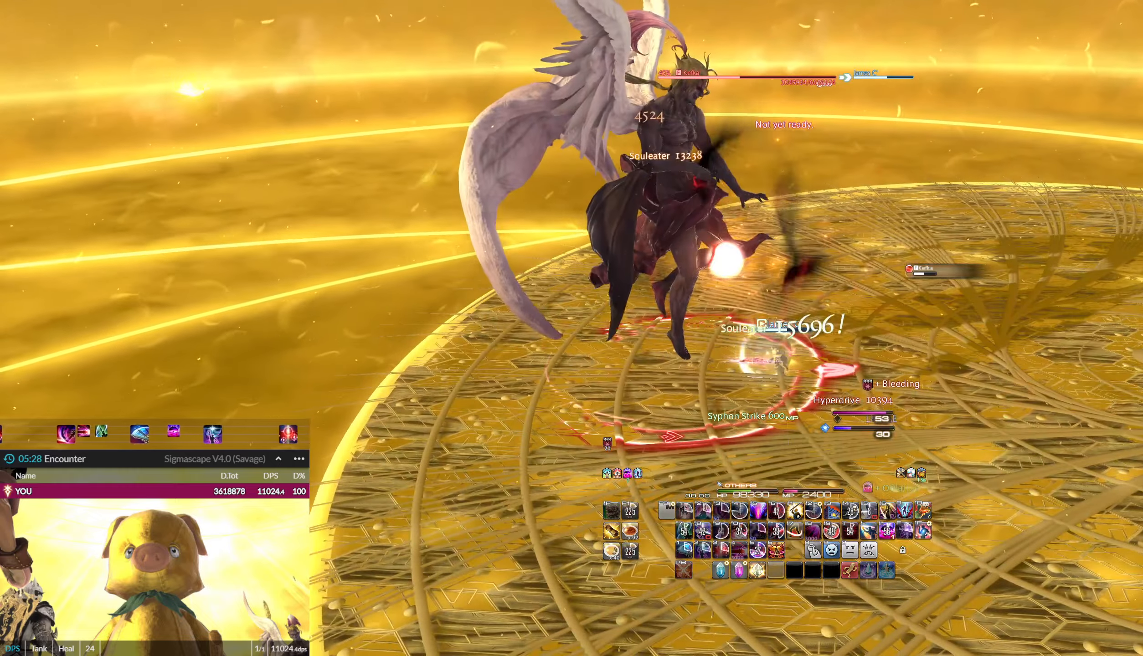
{"keys": [], "mouse": ["left"], "events": []}
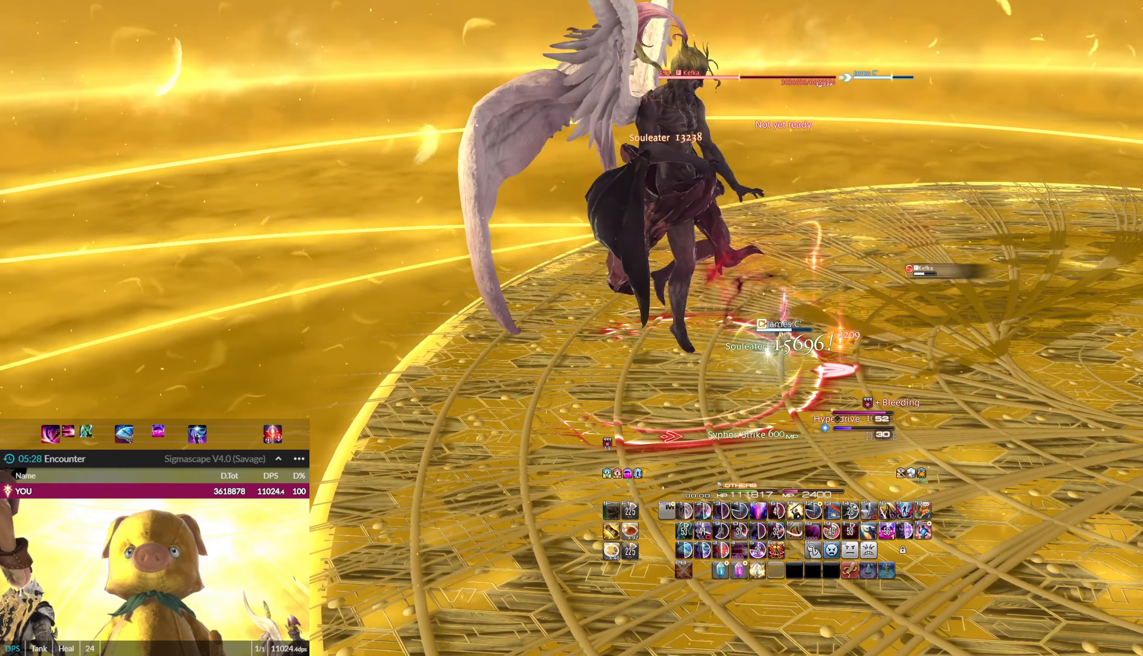
{"keys": ["1"], "mouse": ["left"], "events": [[434, "1", "down"]]}
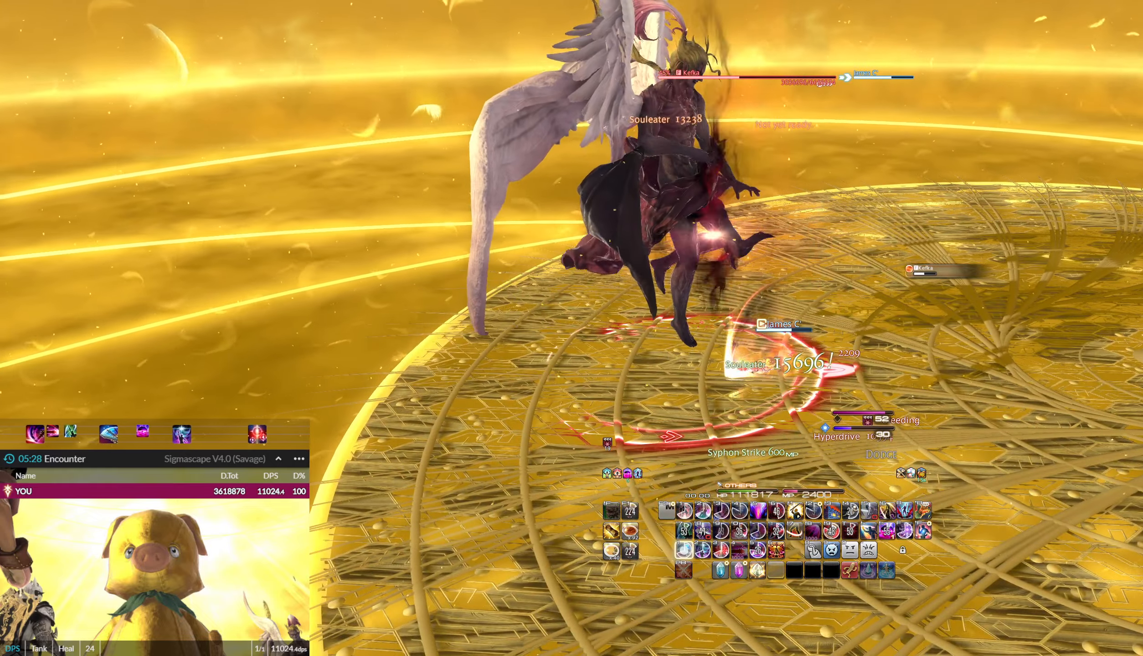
{"keys": ["1"], "mouse": ["left"], "events": [[100, "1", "up"], [167, "1", "down"], [234, "1", "up"], [301, "1", "down"], [367, "1", "up"], [468, "1", "down"]]}
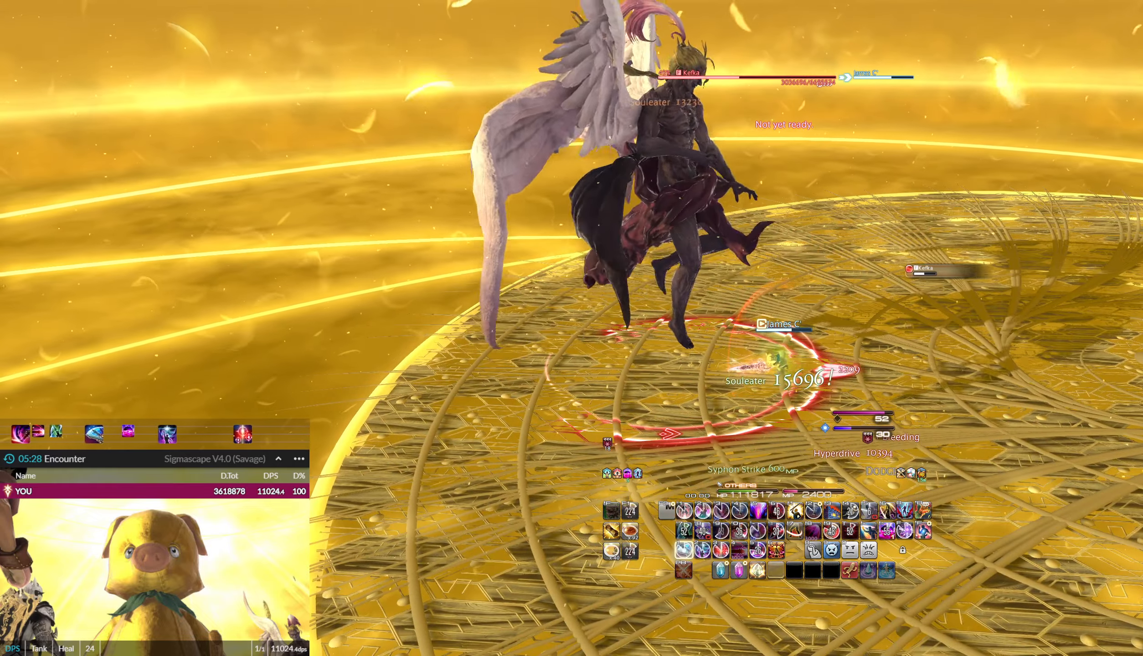
{"keys": ["1"], "mouse": [], "events": [[33, "1", "up"], [100, "1", "down"], [200, "1", "up"], [266, "1", "down"], [333, "1", "up"], [367, "1", "down"], [367, "mouse_left", "up"], [467, "1", "up"], [500, "1", "down"]]}
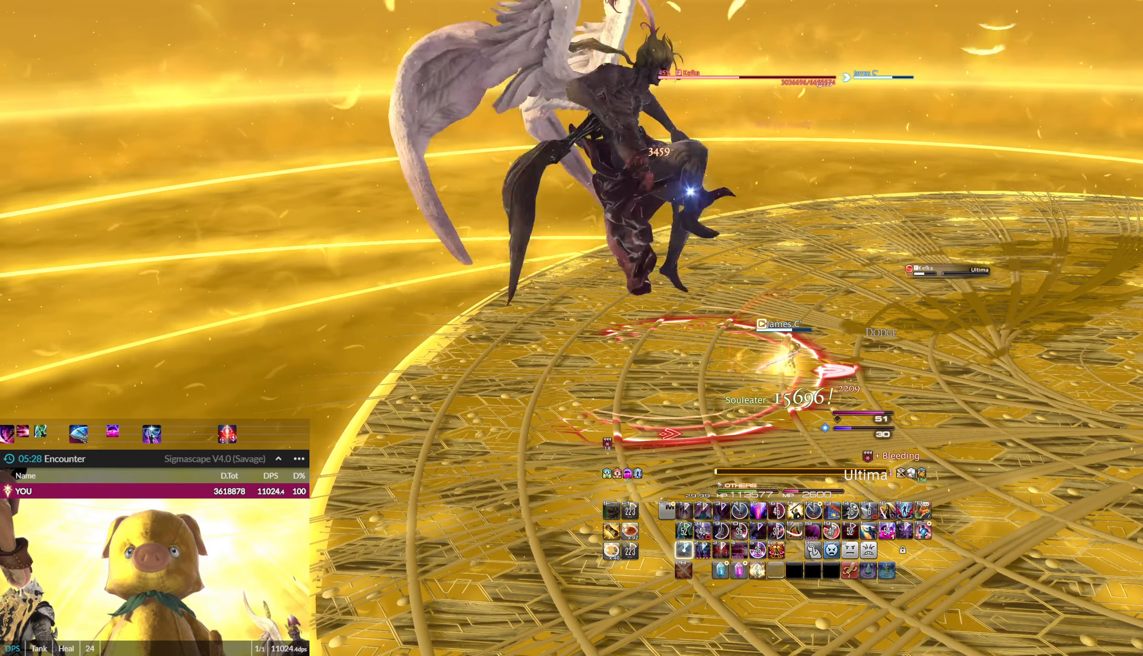
{"keys": ["1"], "mouse": [], "events": [[100, "1", "up"], [167, "1", "down"], [234, "1", "up"], [300, "1", "down"], [400, "1", "up"], [434, "1", "down"]]}
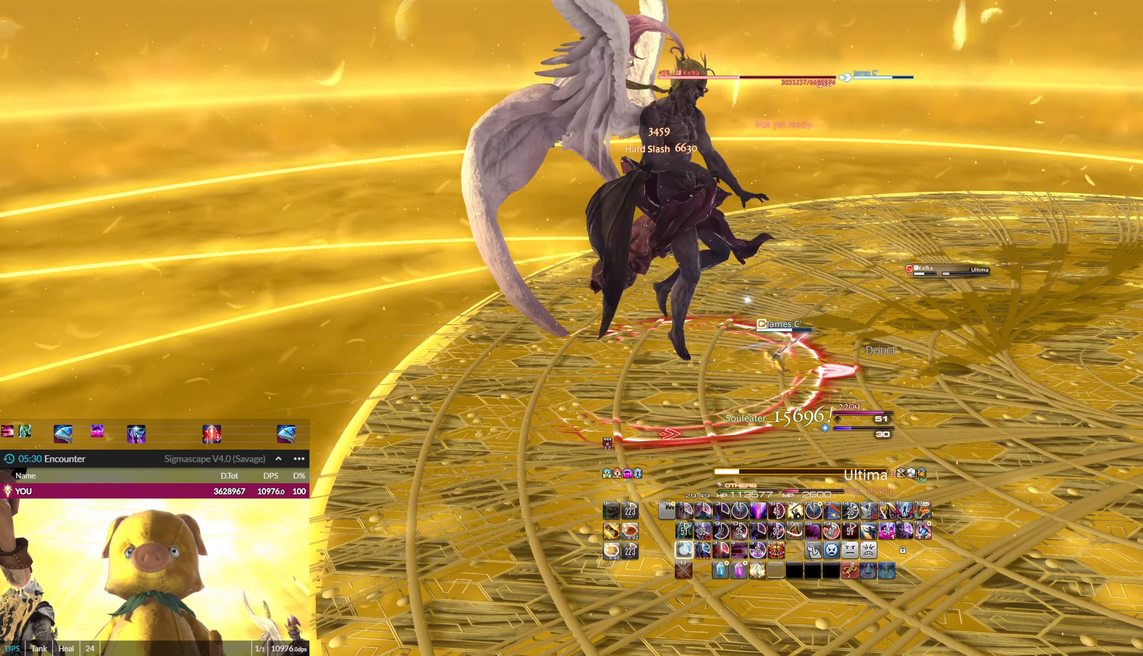
{"keys": ["2"], "mouse": [], "events": [[33, "1", "up"], [66, "1", "down"], [166, "1", "up"], [367, "2", "down"], [433, "2", "up"], [500, "2", "down"]]}
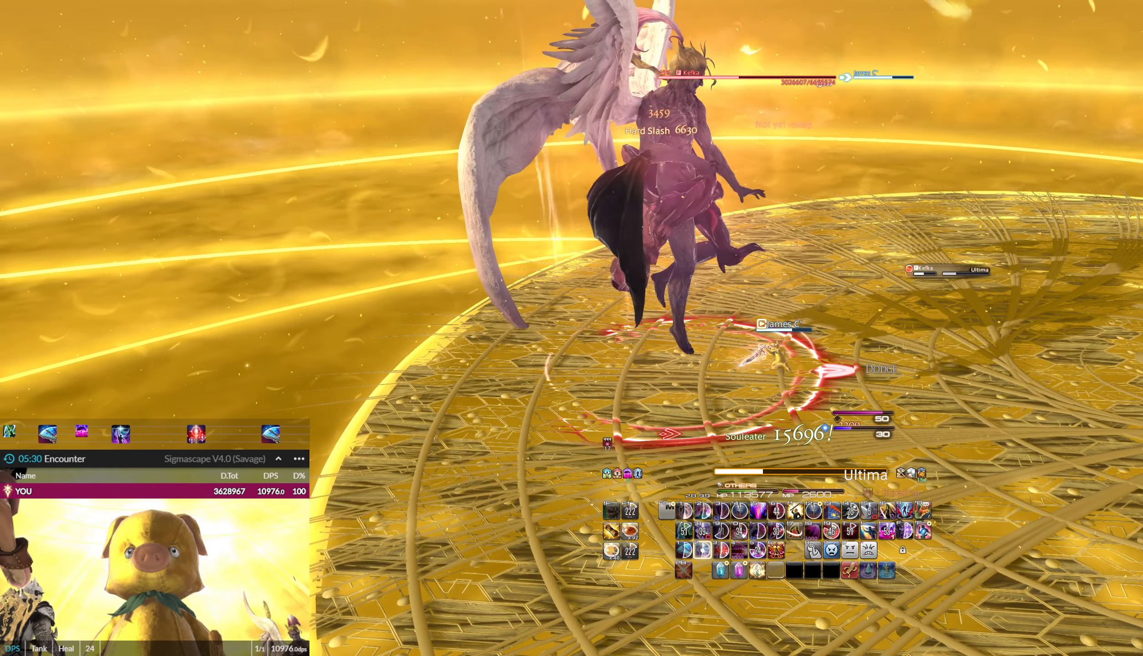
{"keys": ["2"], "mouse": ["left"], "events": [[100, "2", "up"], [133, "2", "down"], [234, "2", "up"], [334, "2", "down"], [367, "2", "up"], [467, "2", "down"], [467, "mouse_left", "down"]]}
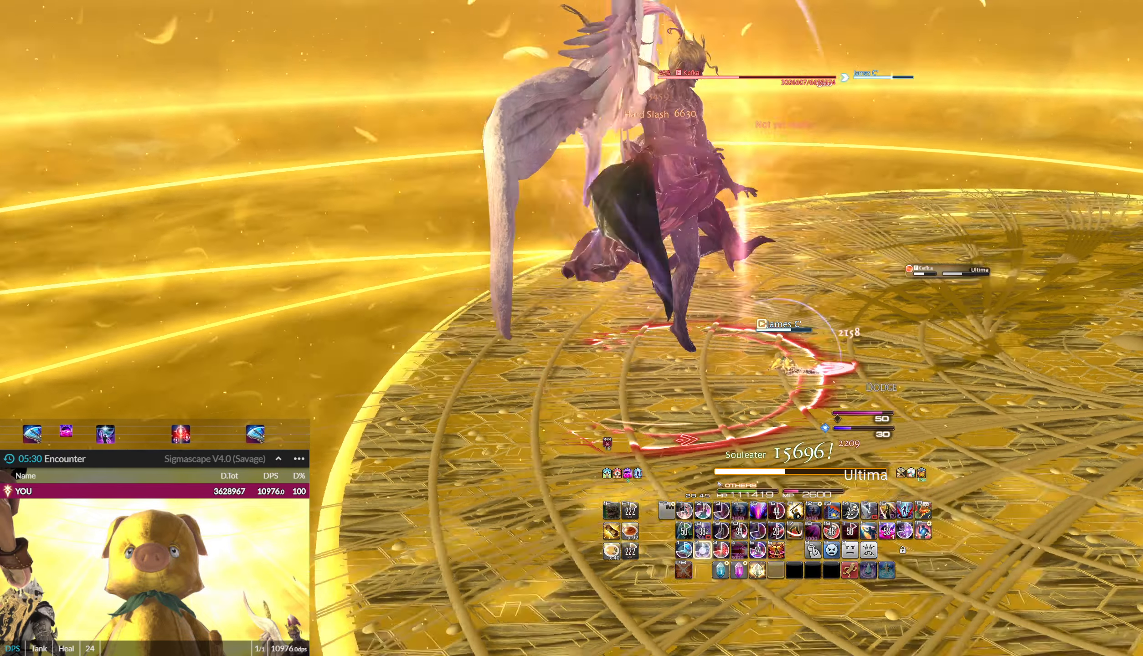
{"keys": ["2"], "mouse": ["left"], "events": [[66, "2", "up"], [100, "2", "down"], [200, "2", "up"], [300, "2", "down"], [367, "2", "up"], [433, "2", "down"]]}
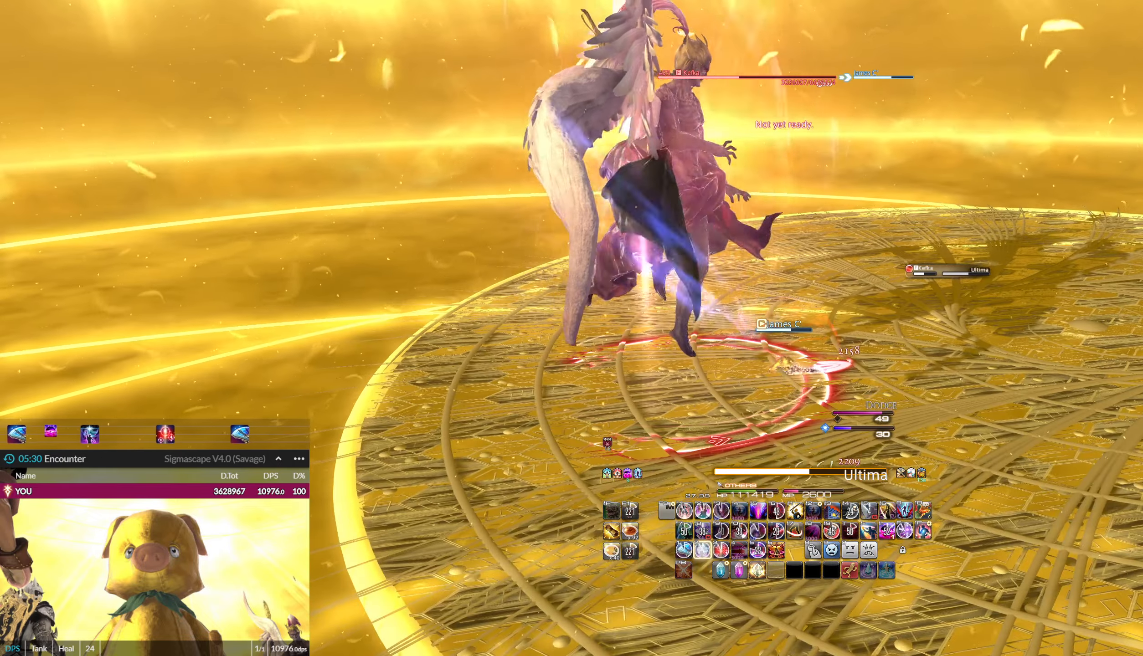
{"keys": [], "mouse": ["left"], "events": [[33, "2", "up"], [67, "2", "down"], [167, "2", "up"], [200, "2", "down"], [300, "2", "up"], [367, "2", "down"], [434, "2", "up"]]}
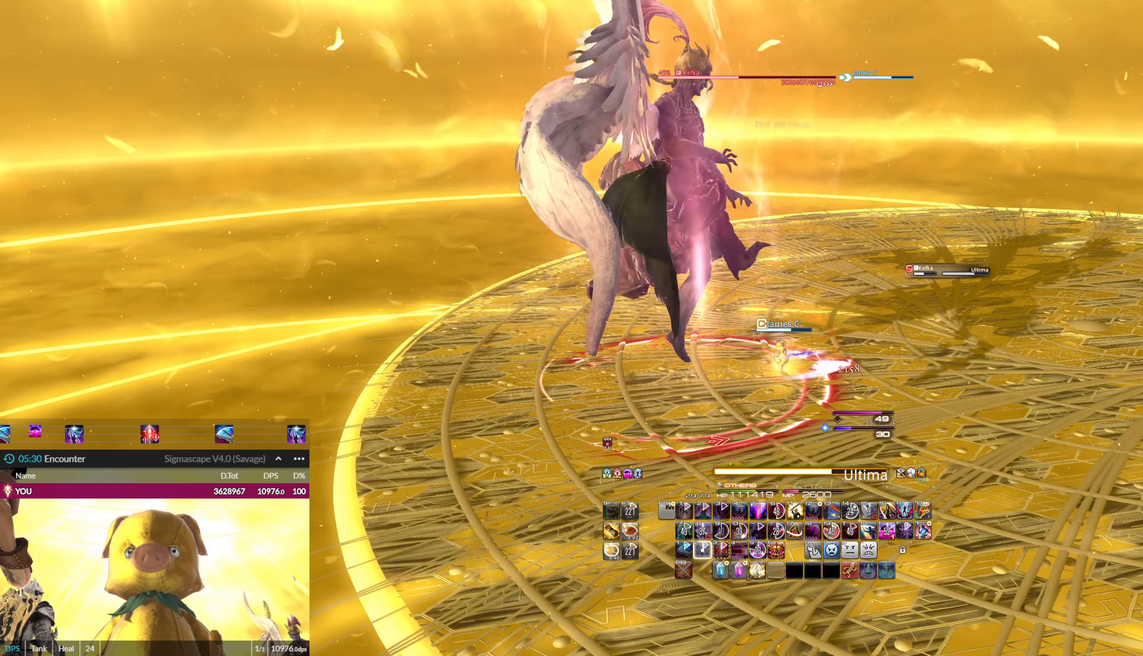
{"keys": [], "mouse": ["left"], "events": [[33, "2", "down"], [67, "2", "up"], [167, "2", "down"], [233, "2", "up"], [334, "2", "down"], [367, "2", "up"], [467, "2", "down"], [500, "2", "up"]]}
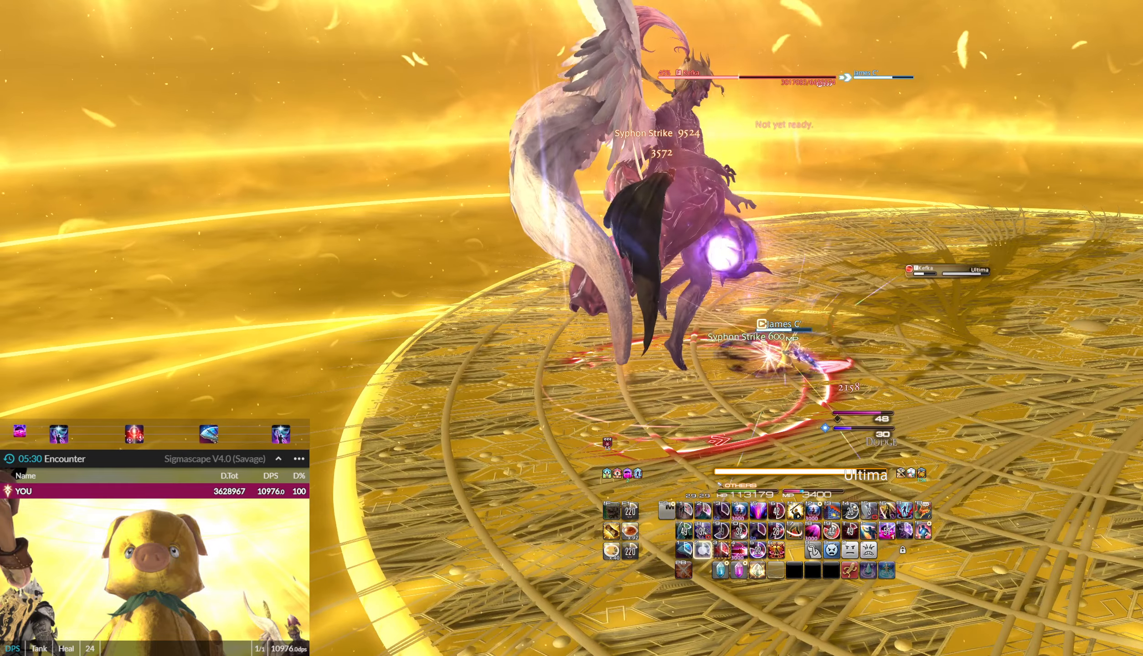
{"keys": ["3"], "mouse": ["left"], "events": [[100, "2", "down"], [134, "2", "up"], [234, "2", "down"], [334, "2", "up"], [434, "3", "down"]]}
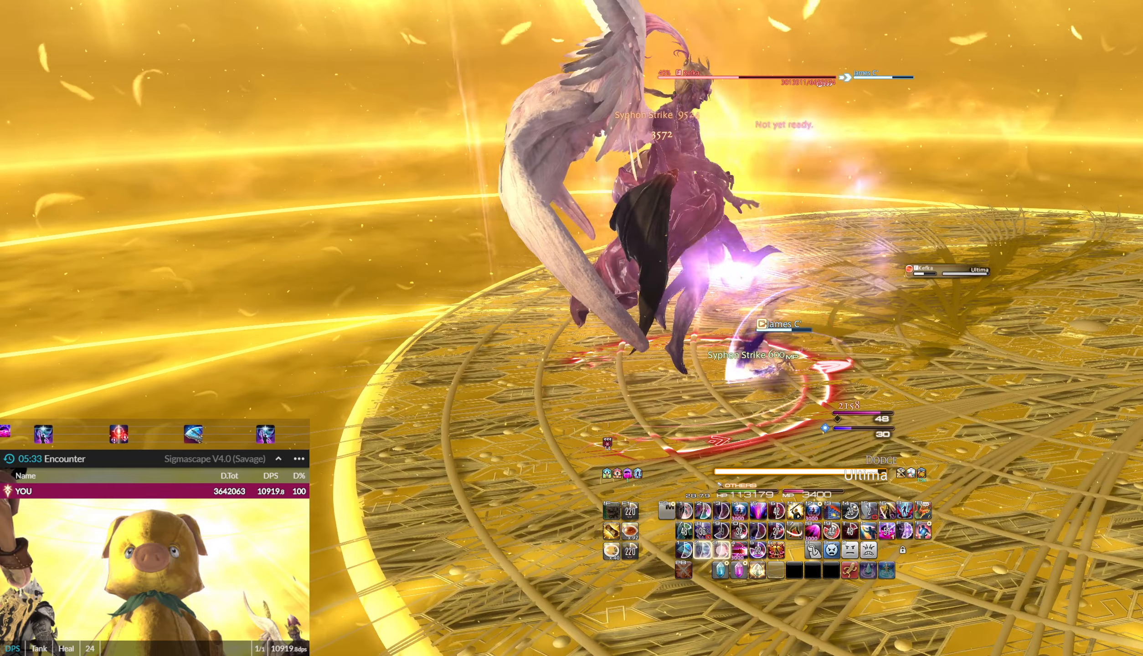
{"keys": [], "mouse": ["left"], "events": [[33, "3", "up"], [100, "3", "down"], [167, "3", "up"], [267, "3", "down"], [300, "3", "up"], [400, "3", "down"], [434, "3", "up"]]}